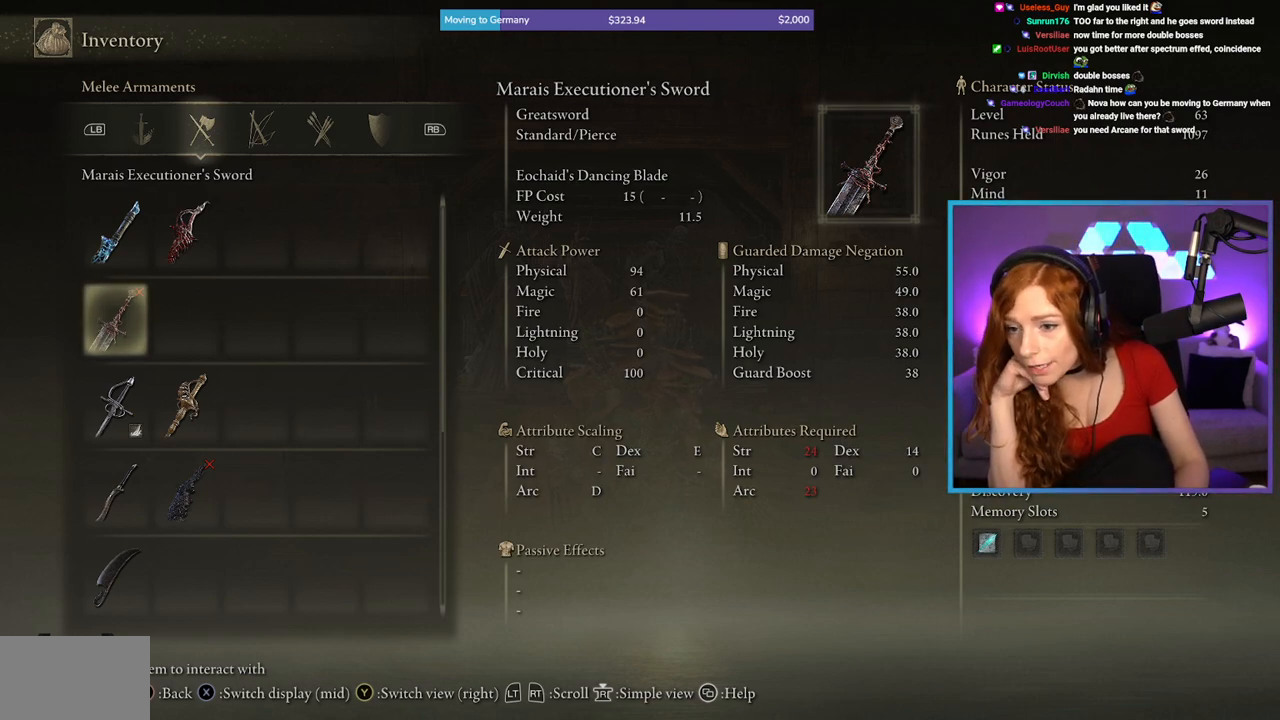
Gameplay with a controller (Xbox layout); each line is a JSON object with the inputs held at the frame after it. "events" lists button and stick changes between this image and that frame as [ms after this image, input, new state], when the widget could be followed in between.
{"buttons": [], "left_stick": "center", "right_stick": "center", "events": [[183, "B", "down"], [300, "B", "up"]]}
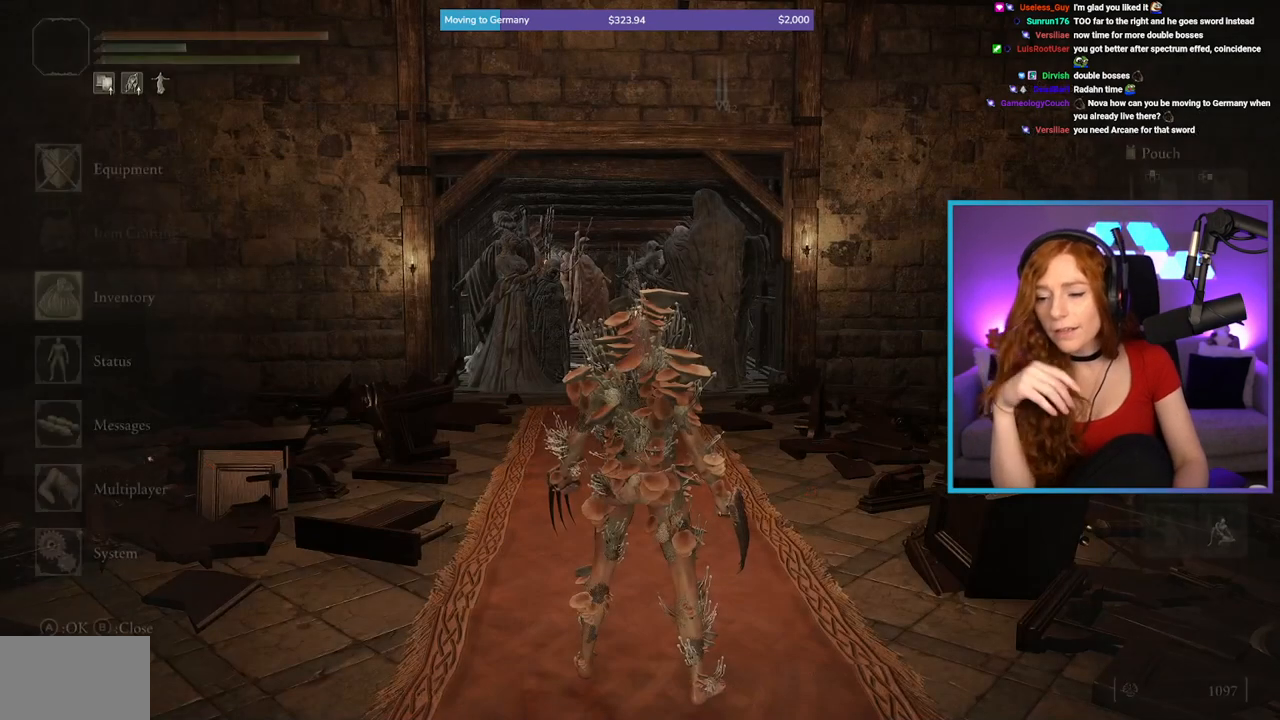
{"buttons": [], "left_stick": "center", "right_stick": "center", "events": [[333, "B", "down"], [433, "B", "up"]]}
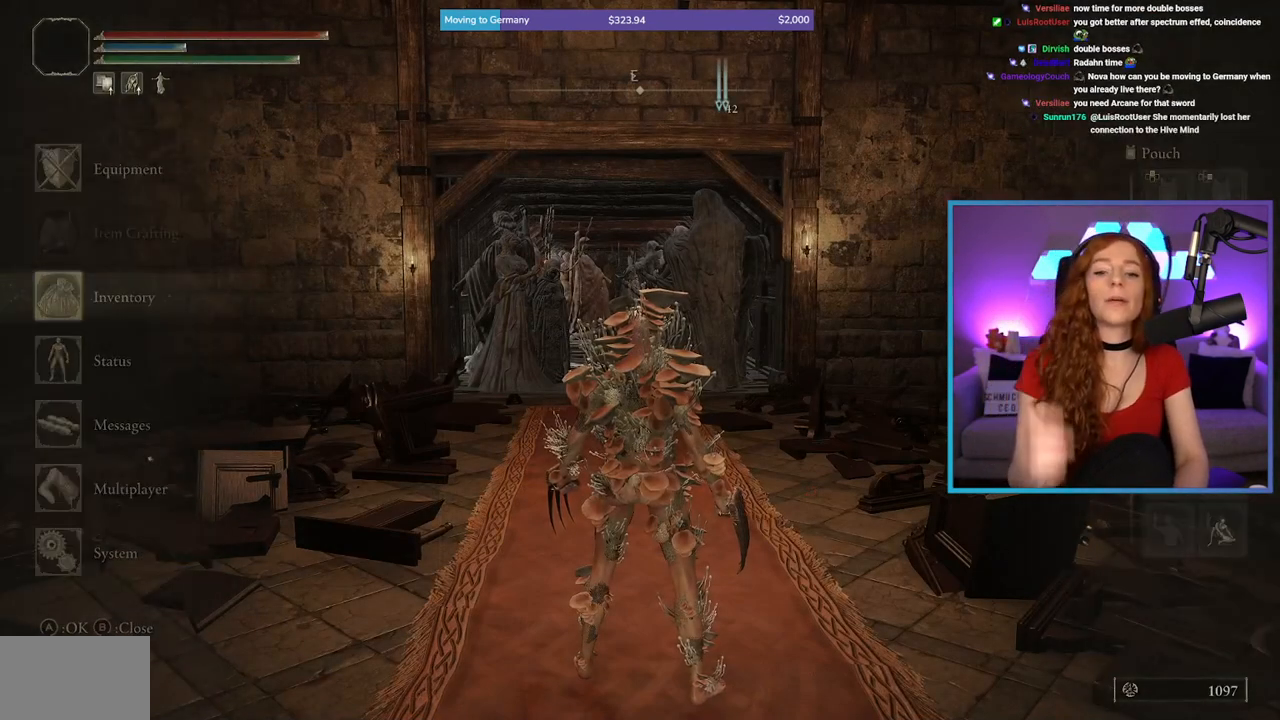
{"buttons": [], "left_stick": "center", "right_stick": "right", "events": [[350, "right_stick", "up"], [500, "right_stick", "right"]]}
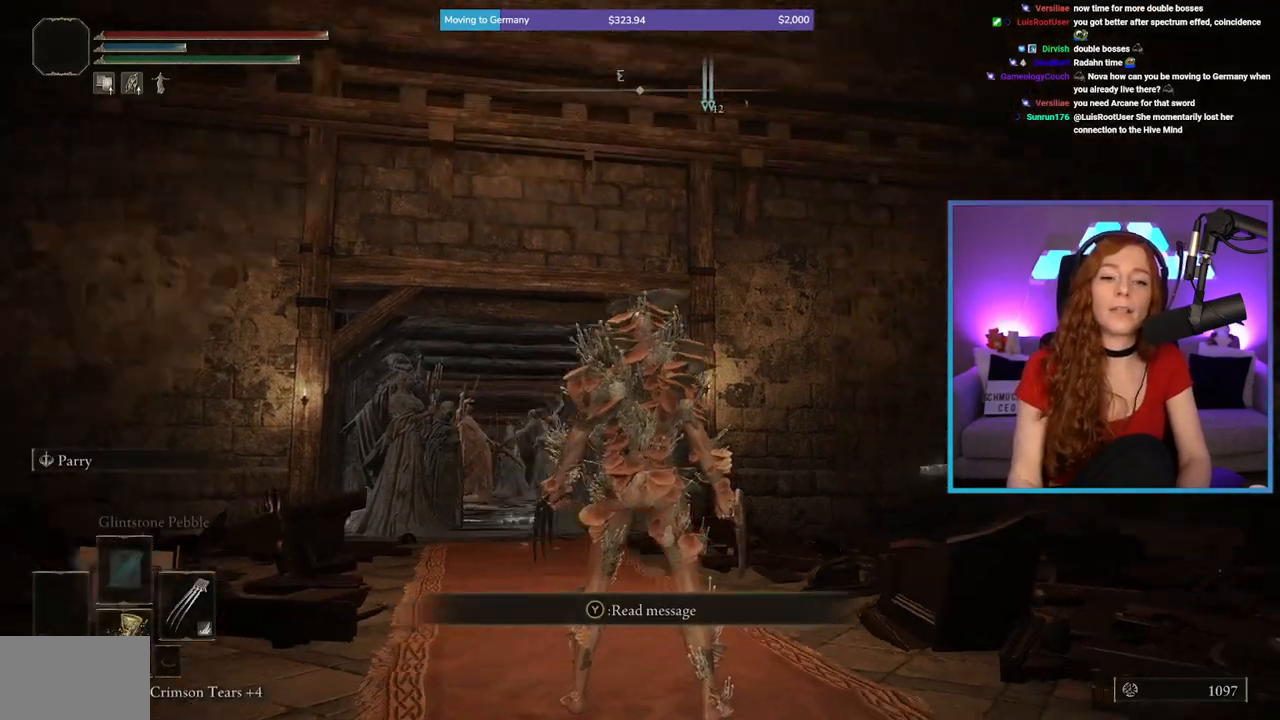
{"buttons": [], "left_stick": "up-right", "right_stick": "down-right", "events": [[183, "left_stick", "up-right"], [283, "right_stick", "down-right"]]}
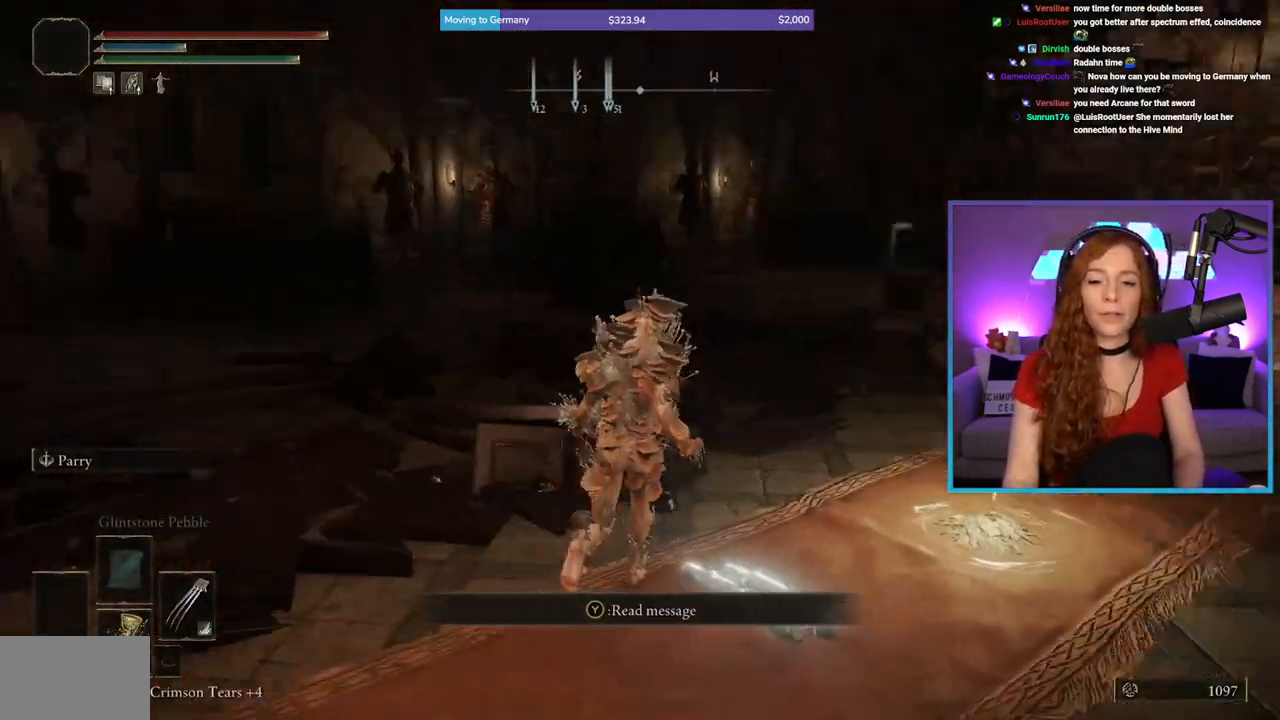
{"buttons": [], "left_stick": "up", "right_stick": "center", "events": [[250, "right_stick", "center"], [383, "left_stick", "up"]]}
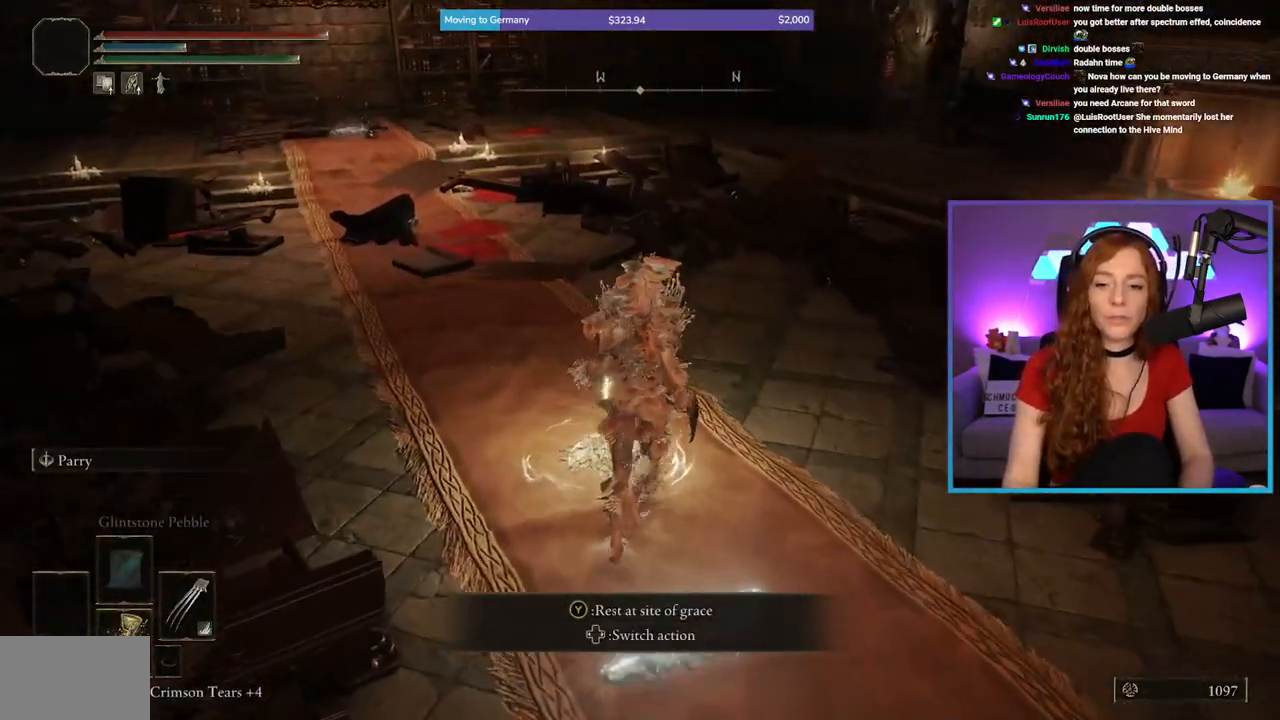
{"buttons": ["B"], "left_stick": "up", "right_stick": "left", "events": [[67, "B", "down"], [467, "right_stick", "left"]]}
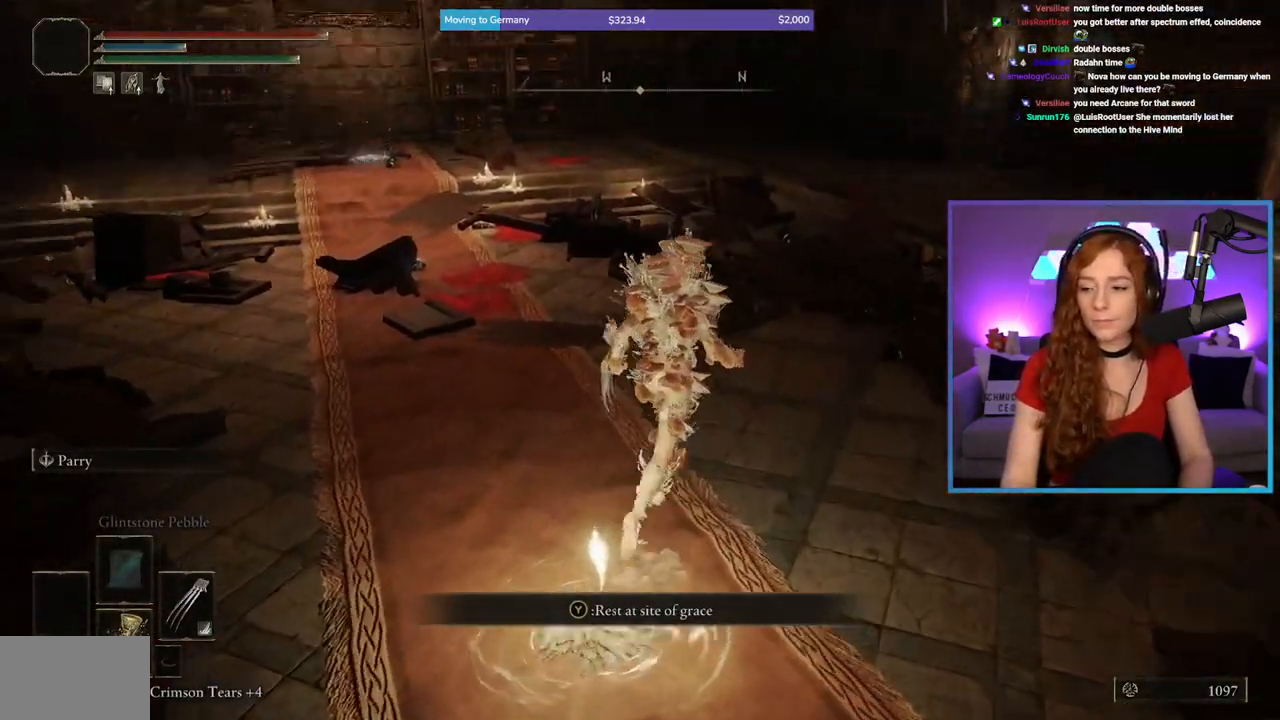
{"buttons": ["A", "B"], "left_stick": "up", "right_stick": "center", "events": [[167, "right_stick", "center"], [417, "A", "down"]]}
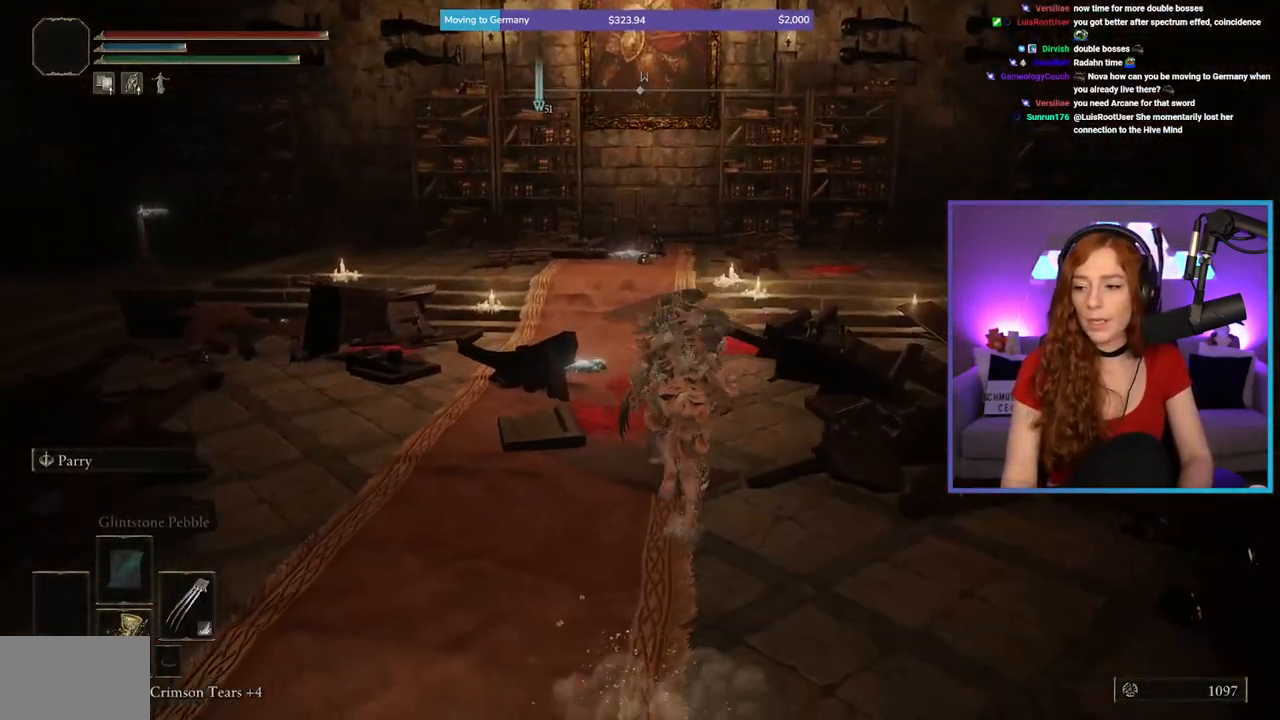
{"buttons": ["B"], "left_stick": "up", "right_stick": "center", "events": [[183, "A", "up"], [333, "right_stick", "down"], [433, "right_stick", "center"]]}
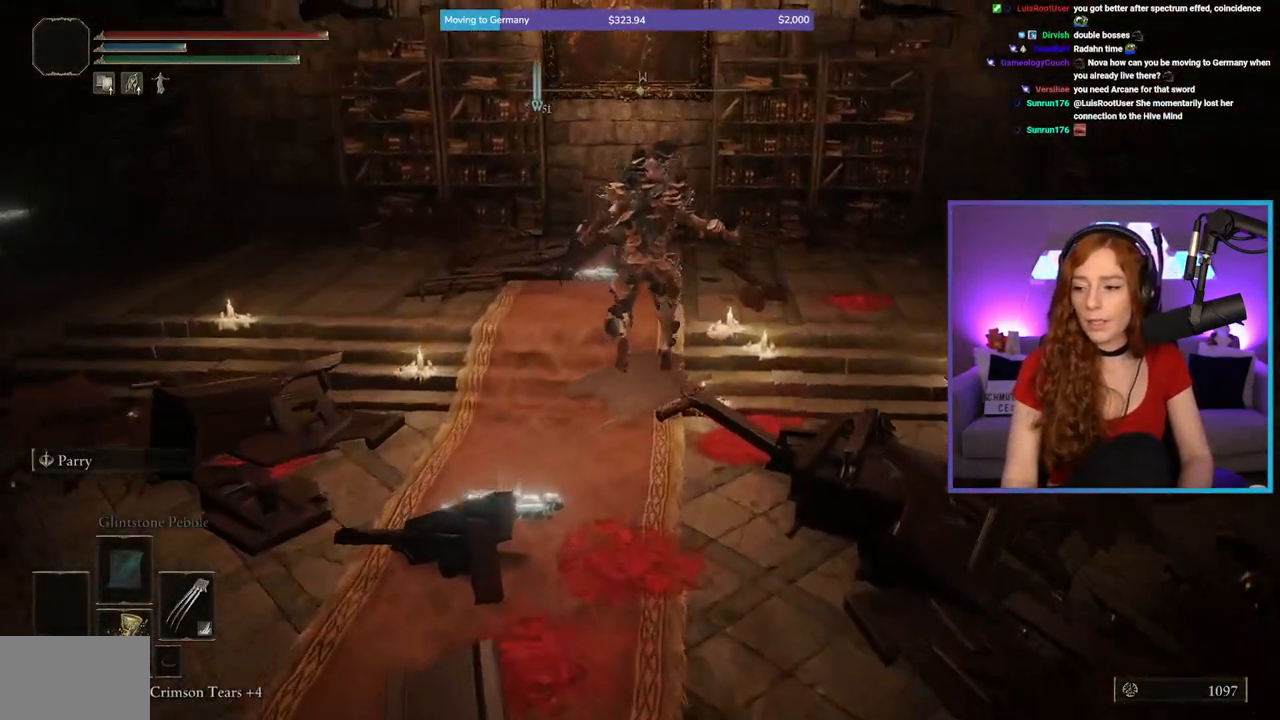
{"buttons": ["B"], "left_stick": "up", "right_stick": "left", "events": [[200, "right_stick", "left"]]}
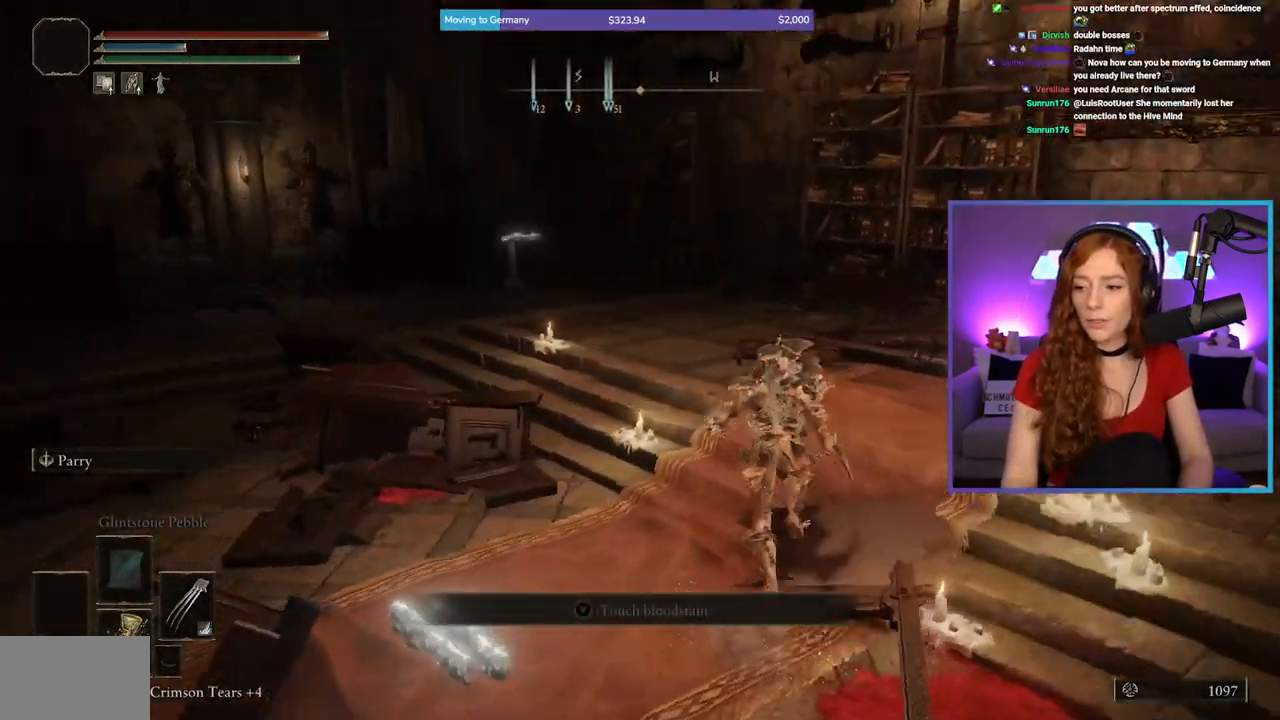
{"buttons": ["B"], "left_stick": "up", "right_stick": "center", "events": [[167, "right_stick", "center"], [217, "B", "up"], [417, "B", "down"]]}
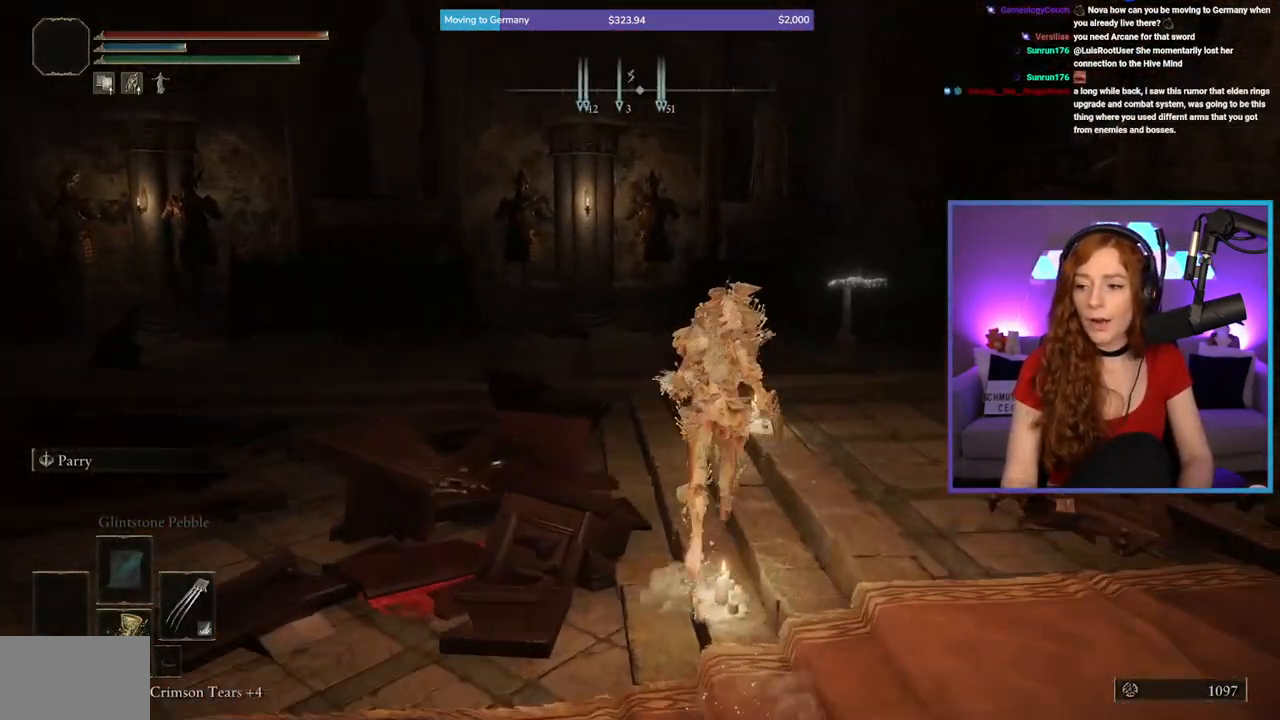
{"buttons": ["B"], "left_stick": "up", "right_stick": "center", "events": [[117, "left_stick", "up-right"], [217, "A", "down"], [383, "left_stick", "up"], [400, "A", "up"]]}
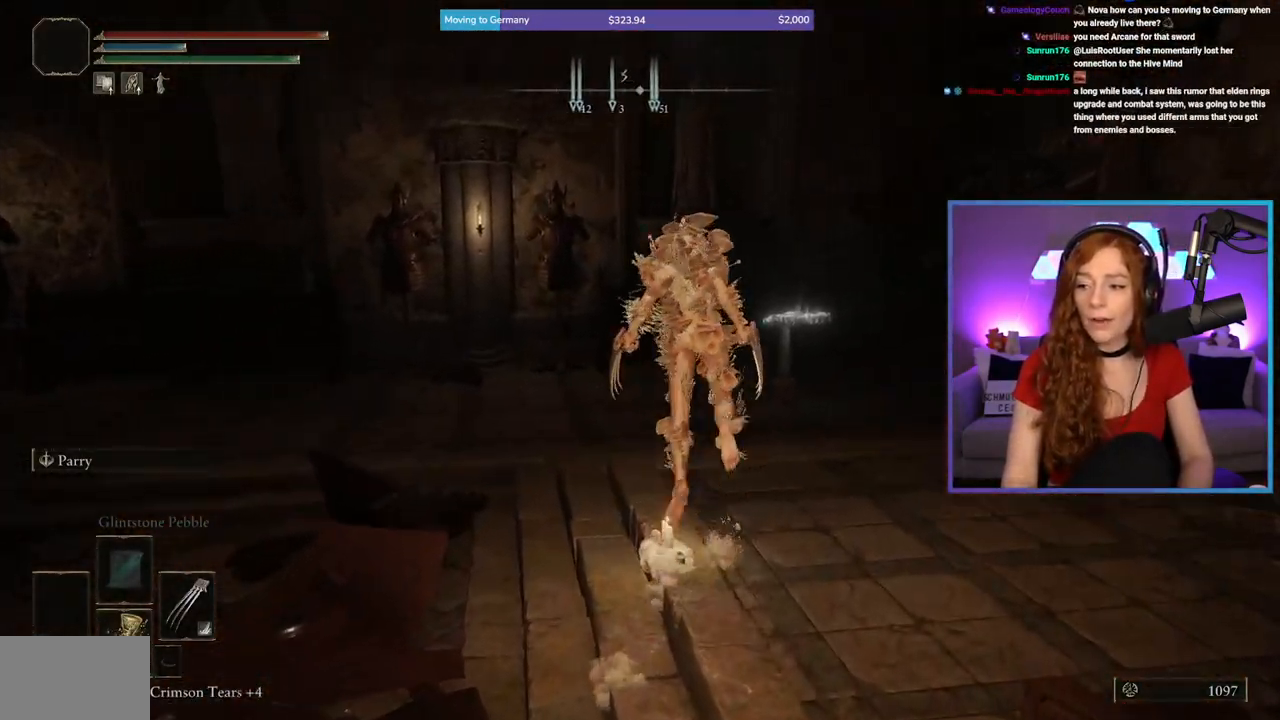
{"buttons": [], "left_stick": "up-right", "right_stick": "down-left", "events": [[150, "B", "up"], [333, "right_stick", "down-left"], [383, "left_stick", "up-right"]]}
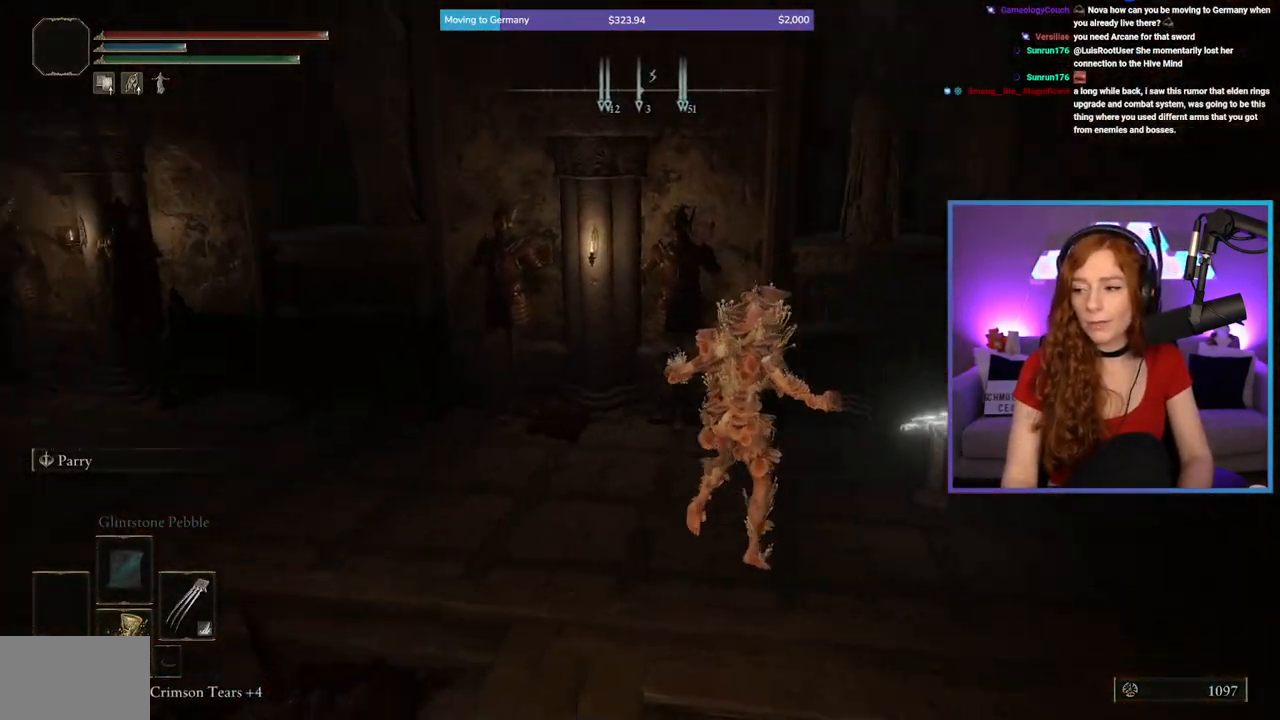
{"buttons": ["B"], "left_stick": "up-left", "right_stick": "center", "events": [[117, "left_stick", "up"], [217, "right_stick", "left"], [333, "left_stick", "up-left"], [350, "right_stick", "center"], [433, "B", "down"]]}
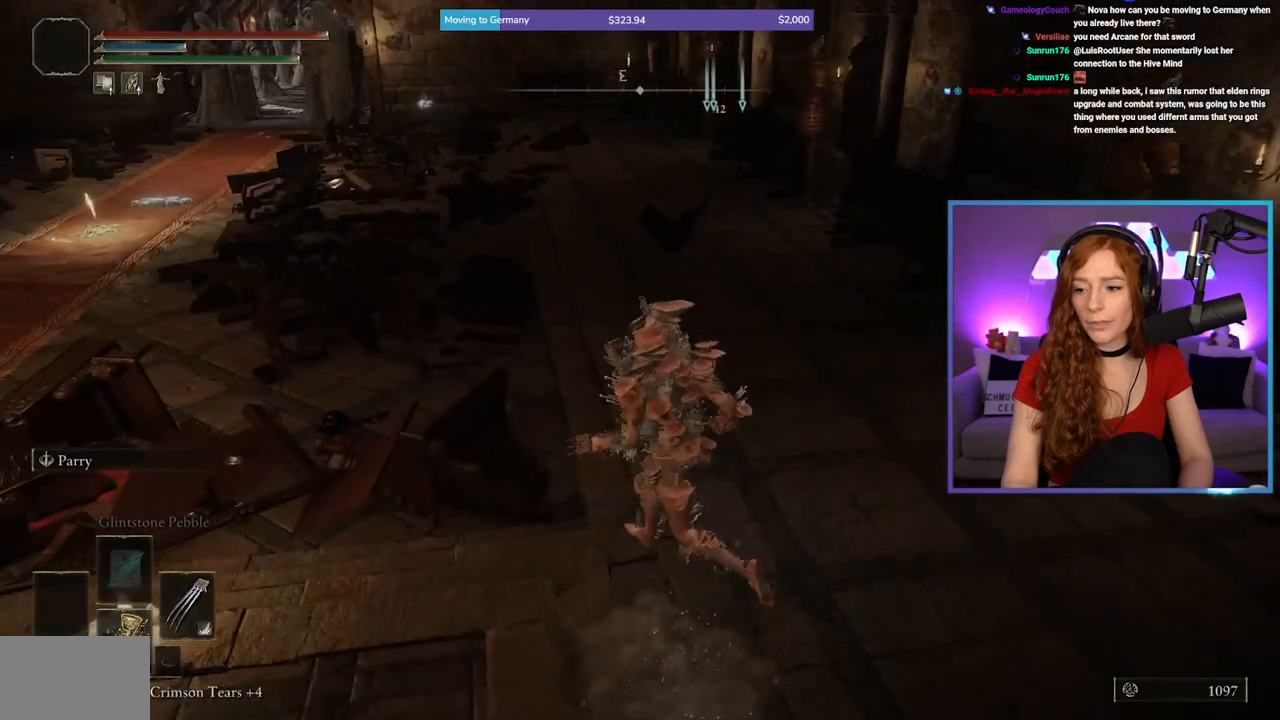
{"buttons": ["A", "B"], "left_stick": "up-left", "right_stick": "center", "events": [[150, "left_stick", "up"], [183, "right_stick", "left"], [400, "right_stick", "center"], [450, "A", "down"], [483, "left_stick", "up-left"]]}
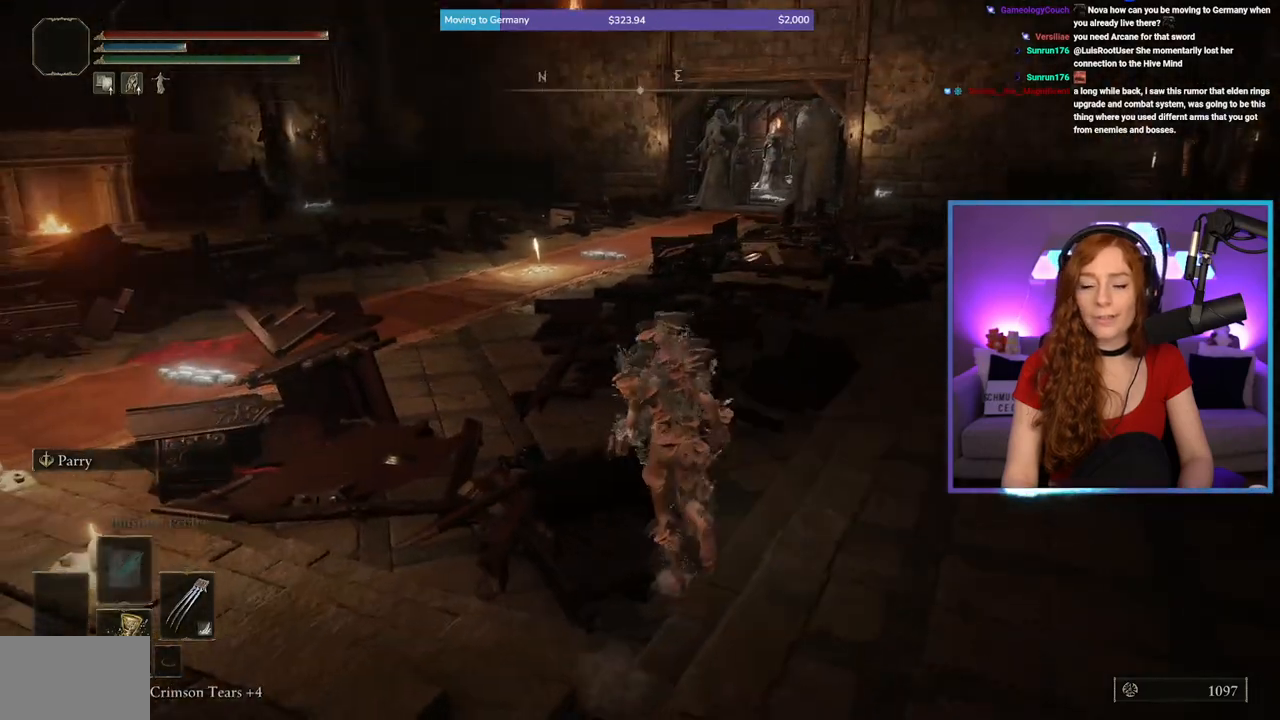
{"buttons": ["B"], "left_stick": "up-left", "right_stick": "center", "events": [[117, "A", "up"]]}
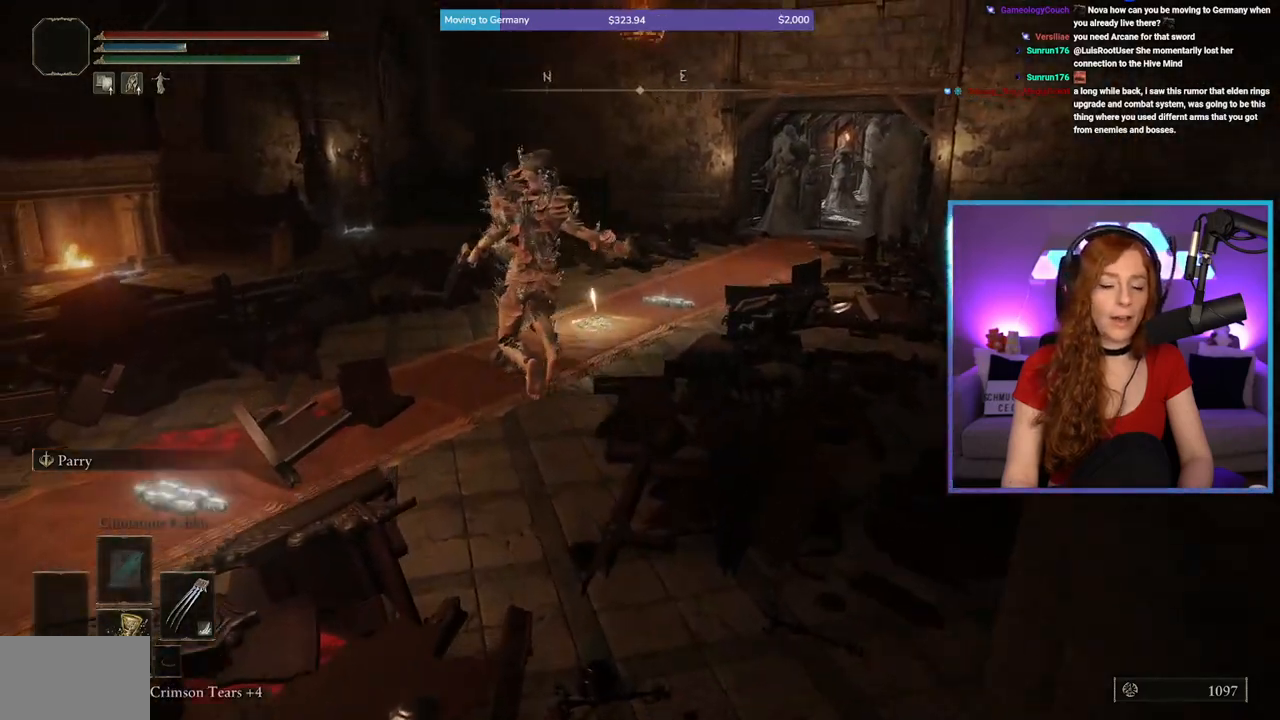
{"buttons": ["B"], "left_stick": "up", "right_stick": "center", "events": [[117, "left_stick", "up"], [133, "right_stick", "left"], [267, "right_stick", "center"]]}
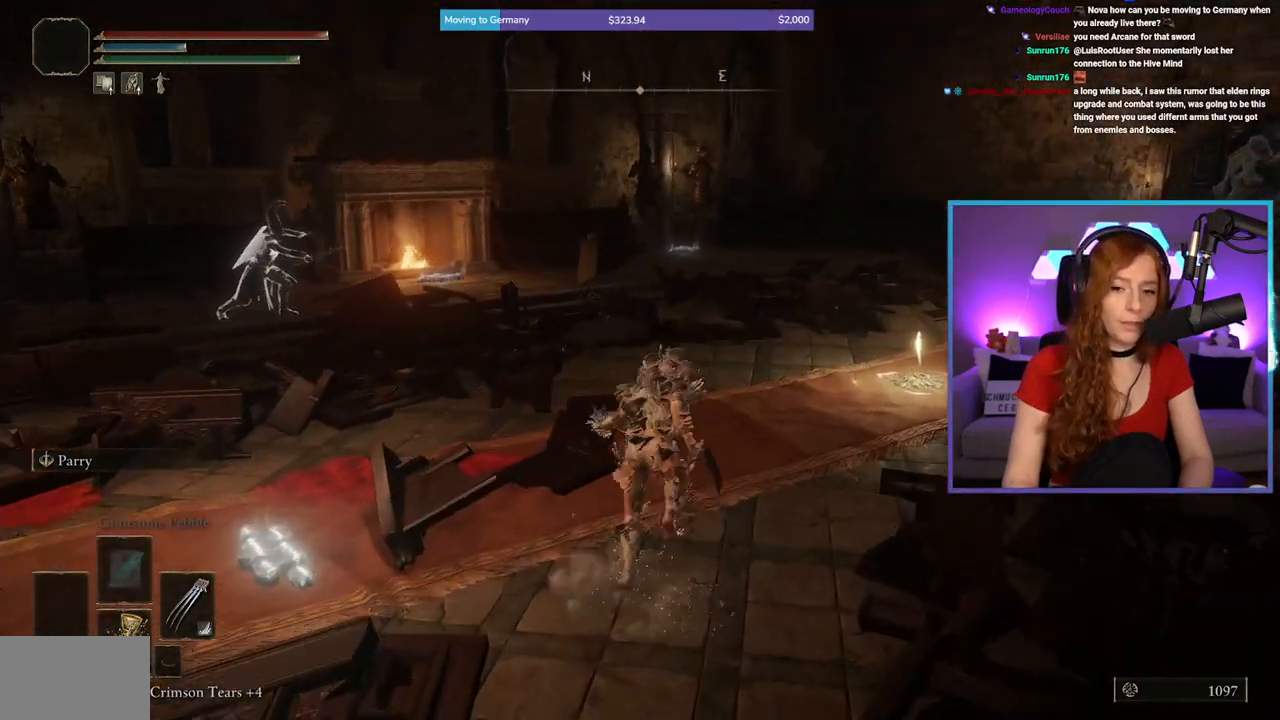
{"buttons": ["B"], "left_stick": "up", "right_stick": "left", "events": [[317, "left_stick", "up-left"], [467, "right_stick", "left"], [483, "left_stick", "up"]]}
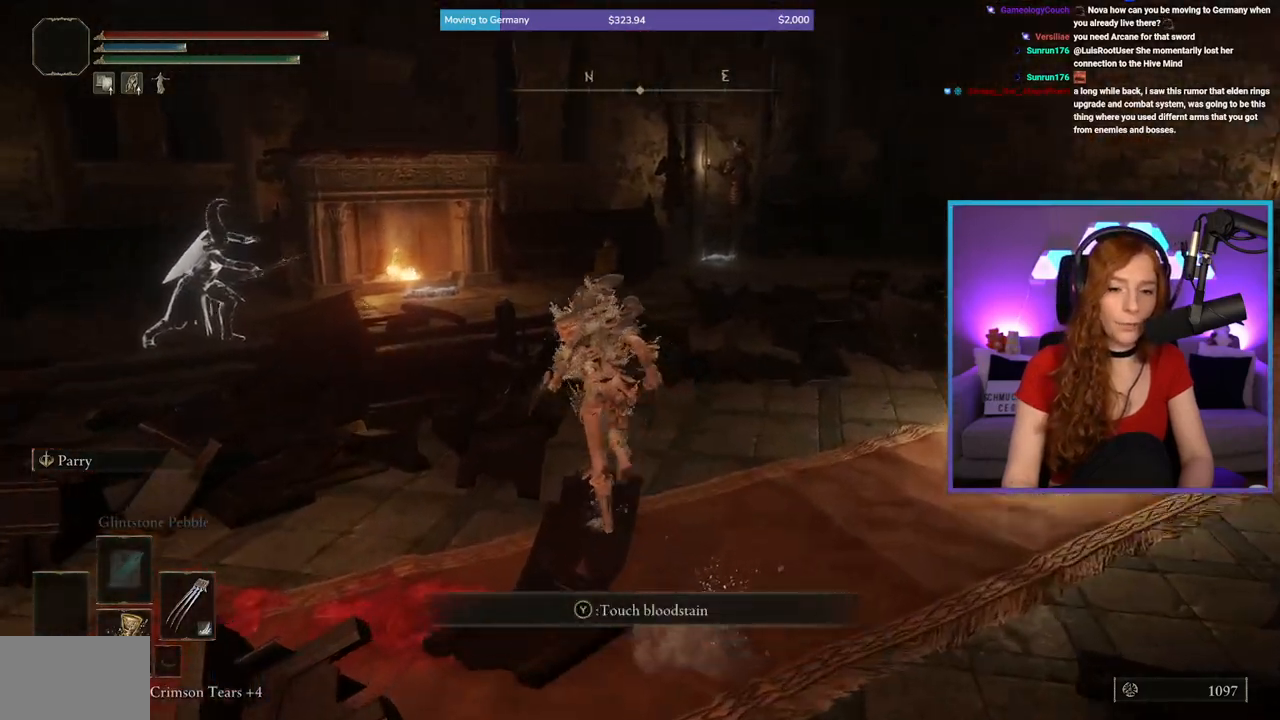
{"buttons": ["B"], "left_stick": "up", "right_stick": "center", "events": [[167, "right_stick", "center"]]}
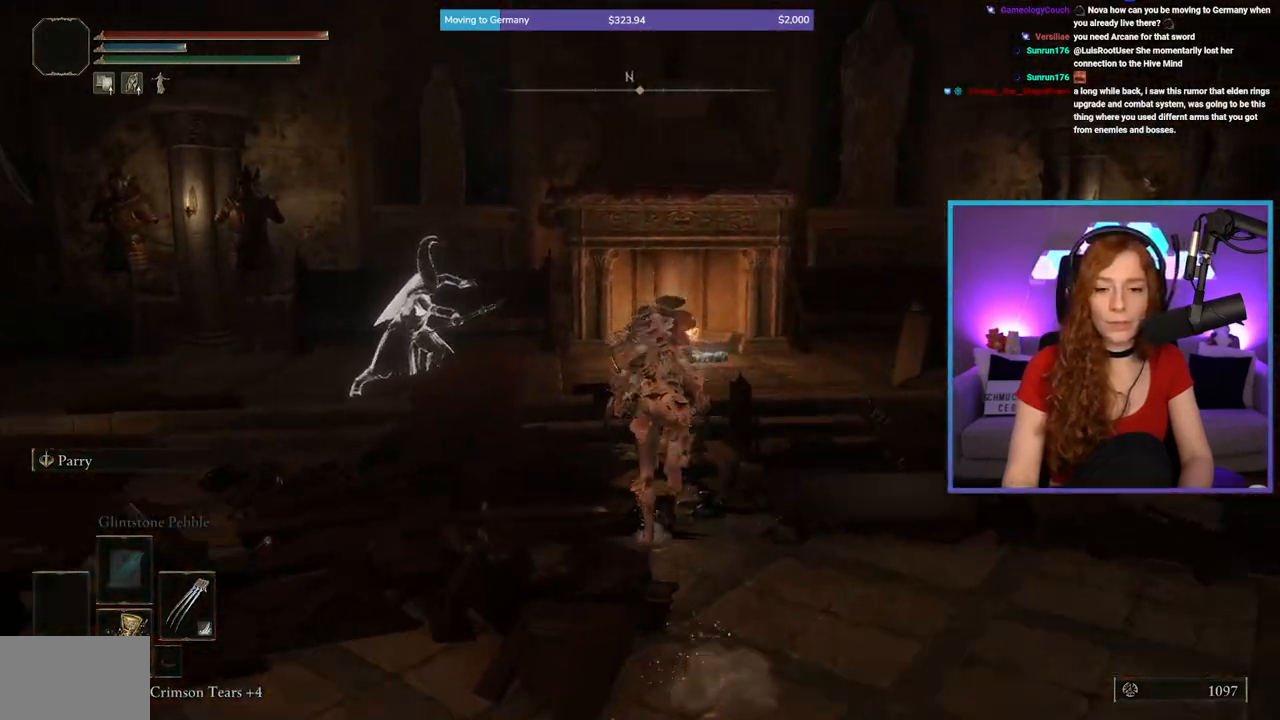
{"buttons": [], "left_stick": "center", "right_stick": "center", "events": [[17, "right_stick", "down"], [133, "right_stick", "center"], [300, "B", "up"], [417, "left_stick", "center"]]}
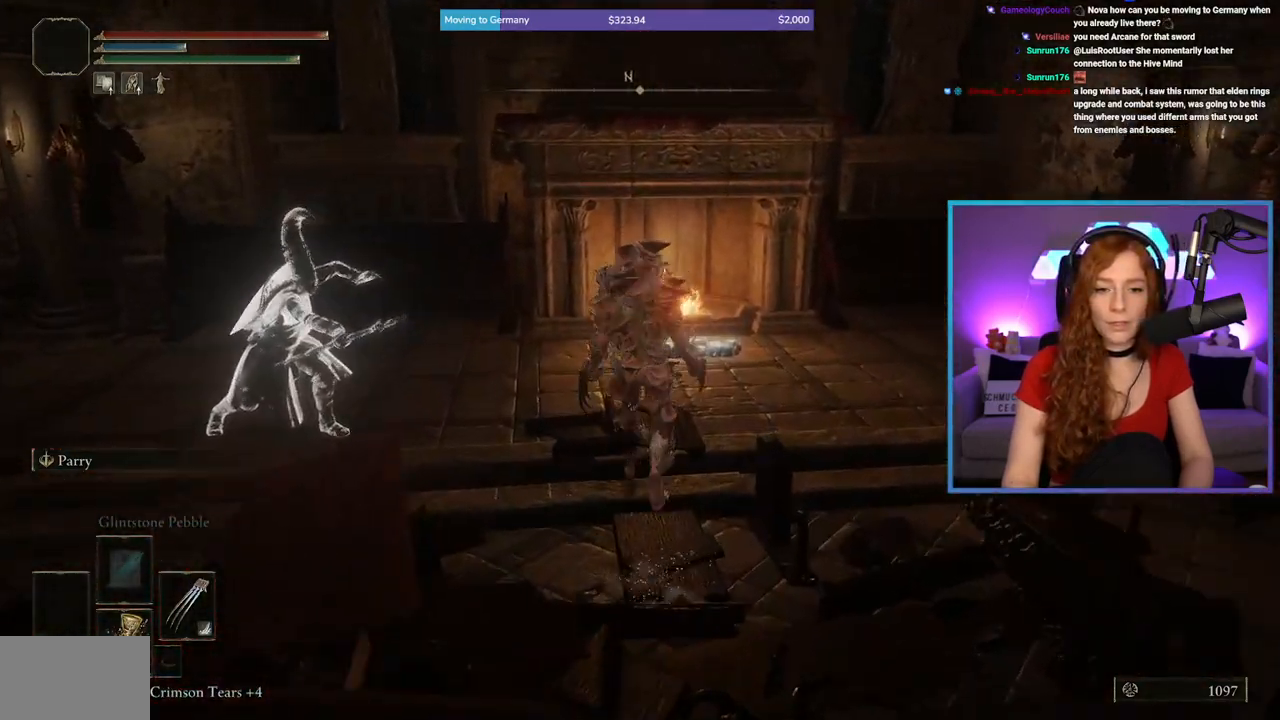
{"buttons": [], "left_stick": "center", "right_stick": "center", "events": []}
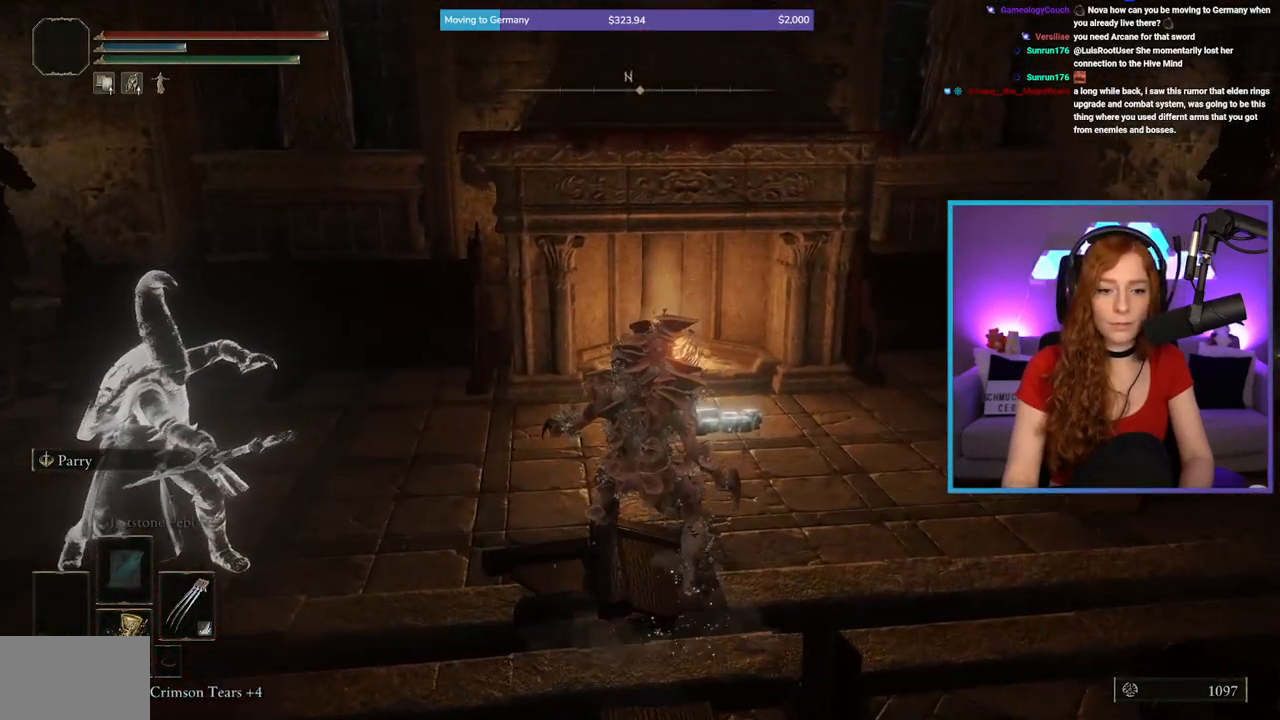
{"buttons": [], "left_stick": "center", "right_stick": "center", "events": []}
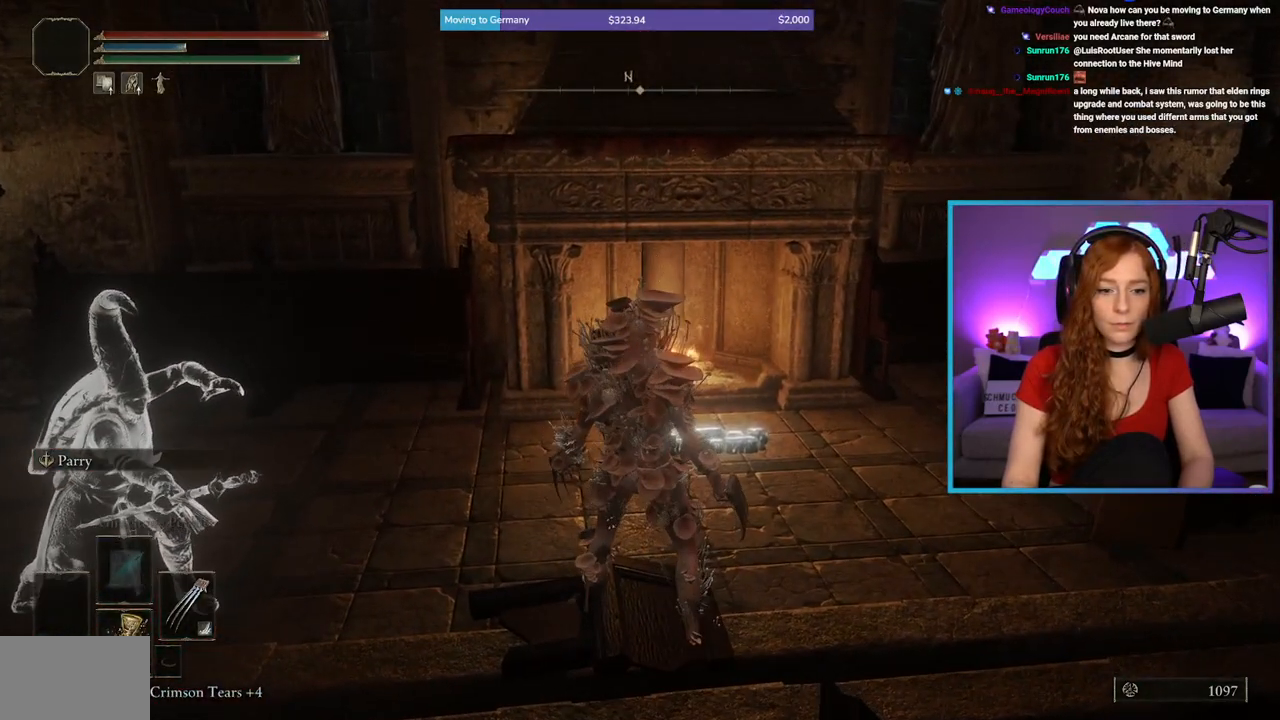
{"buttons": [], "left_stick": "center", "right_stick": "center", "events": [[133, "right_stick", "down-left"], [417, "right_stick", "center"]]}
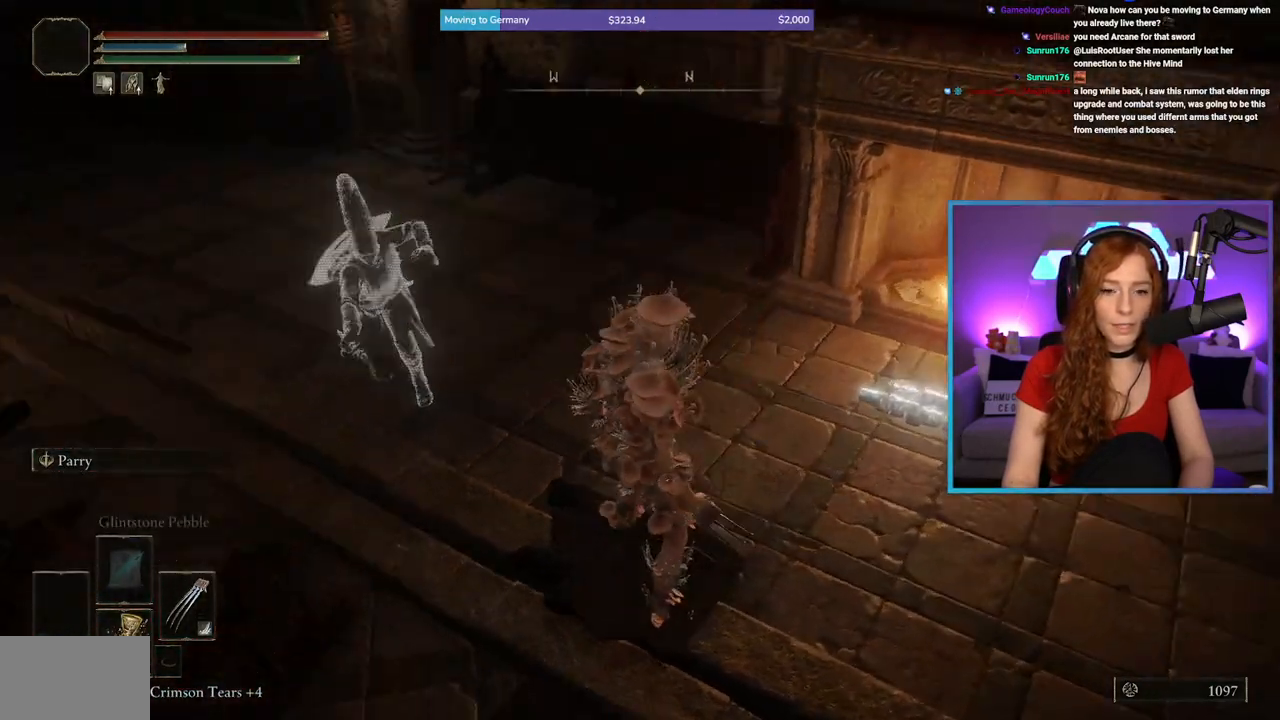
{"buttons": [], "left_stick": "center", "right_stick": "center", "events": [[117, "left_stick", "up"], [500, "left_stick", "center"]]}
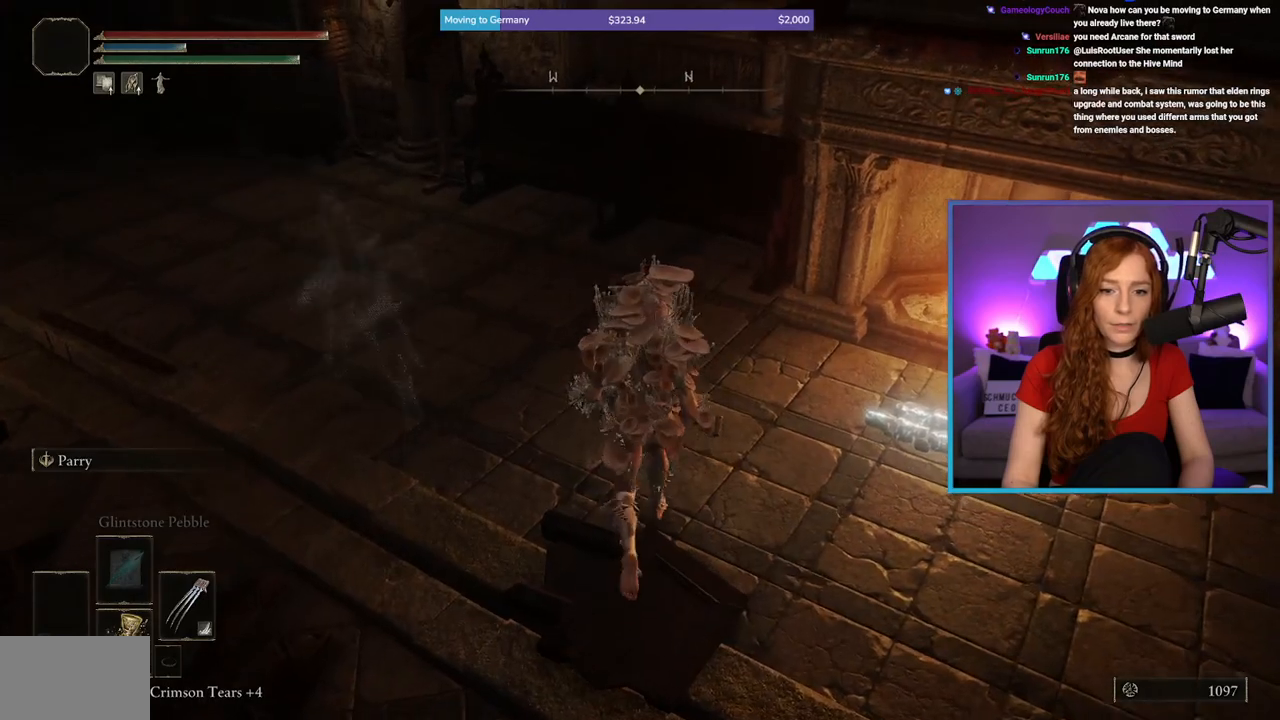
{"buttons": [], "left_stick": "up-right", "right_stick": "center", "events": [[100, "left_stick", "right"], [133, "right_stick", "right"], [350, "left_stick", "up-right"], [367, "right_stick", "center"]]}
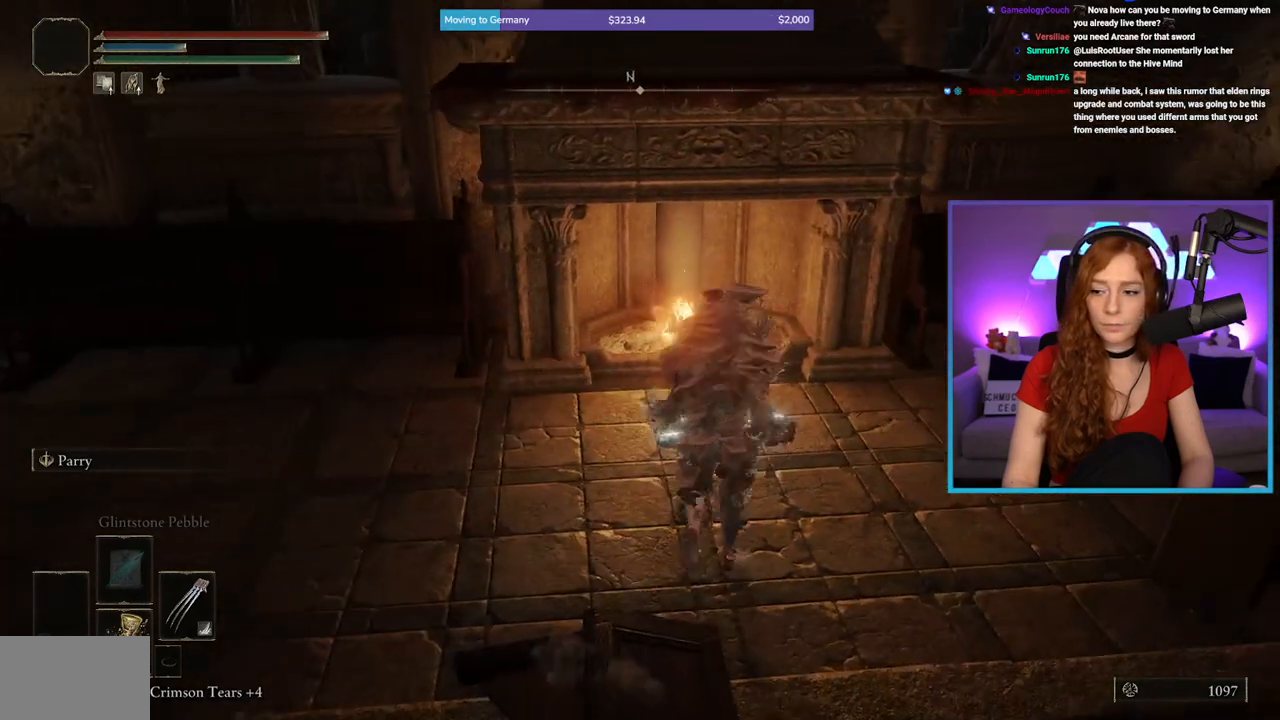
{"buttons": [], "left_stick": "center", "right_stick": "center", "events": [[117, "left_stick", "center"], [183, "Y", "down"], [300, "Y", "up"]]}
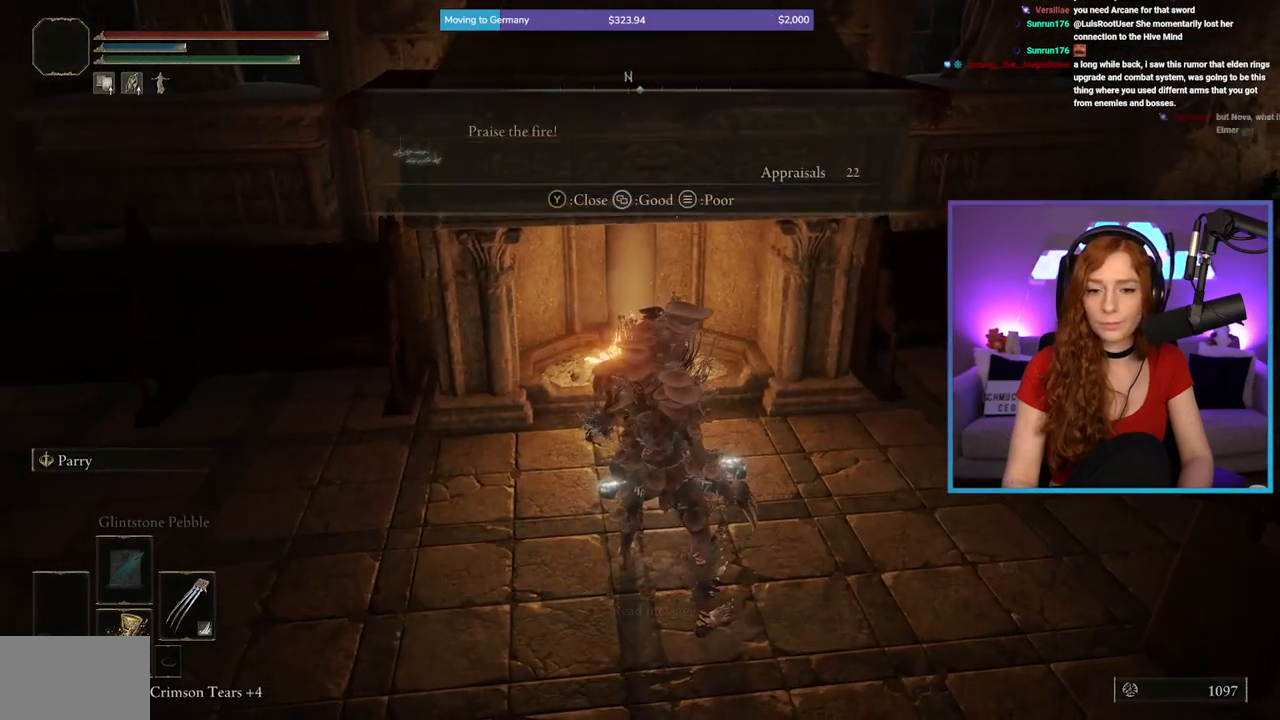
{"buttons": [], "left_stick": "center", "right_stick": "center", "events": [[83, "left_stick", "up"], [300, "left_stick", "center"]]}
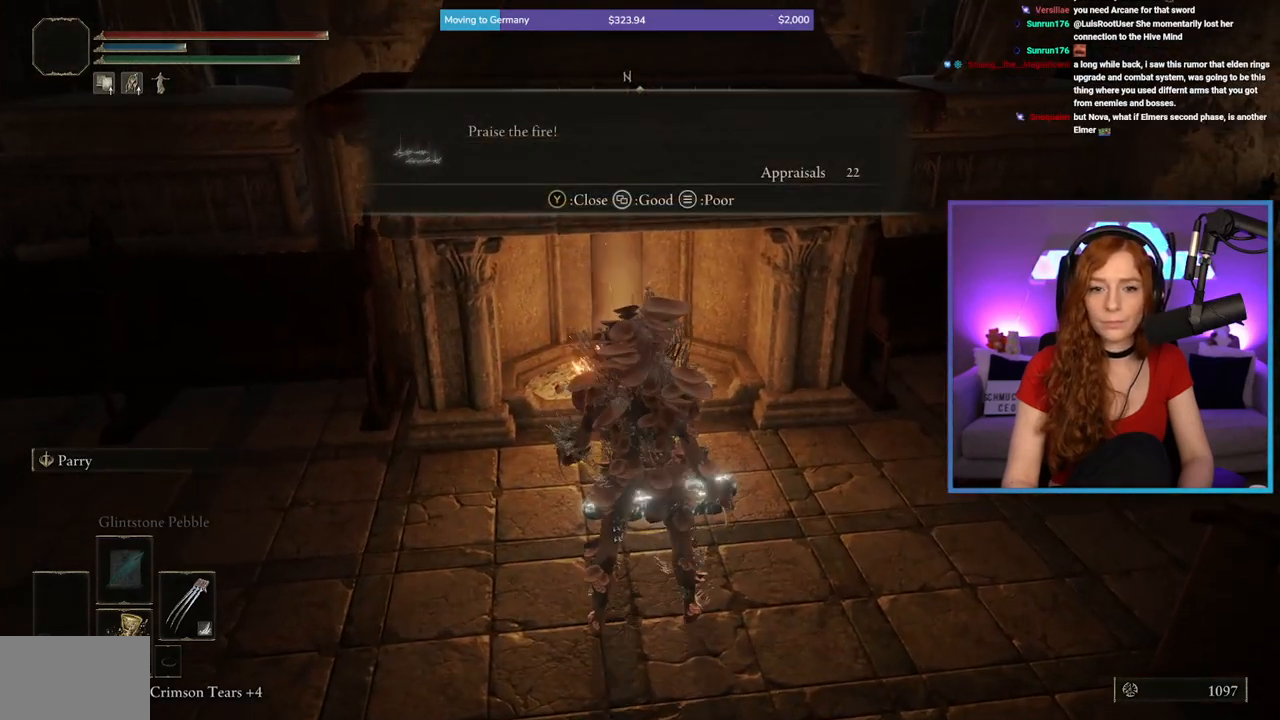
{"buttons": [], "left_stick": "center", "right_stick": "center", "events": []}
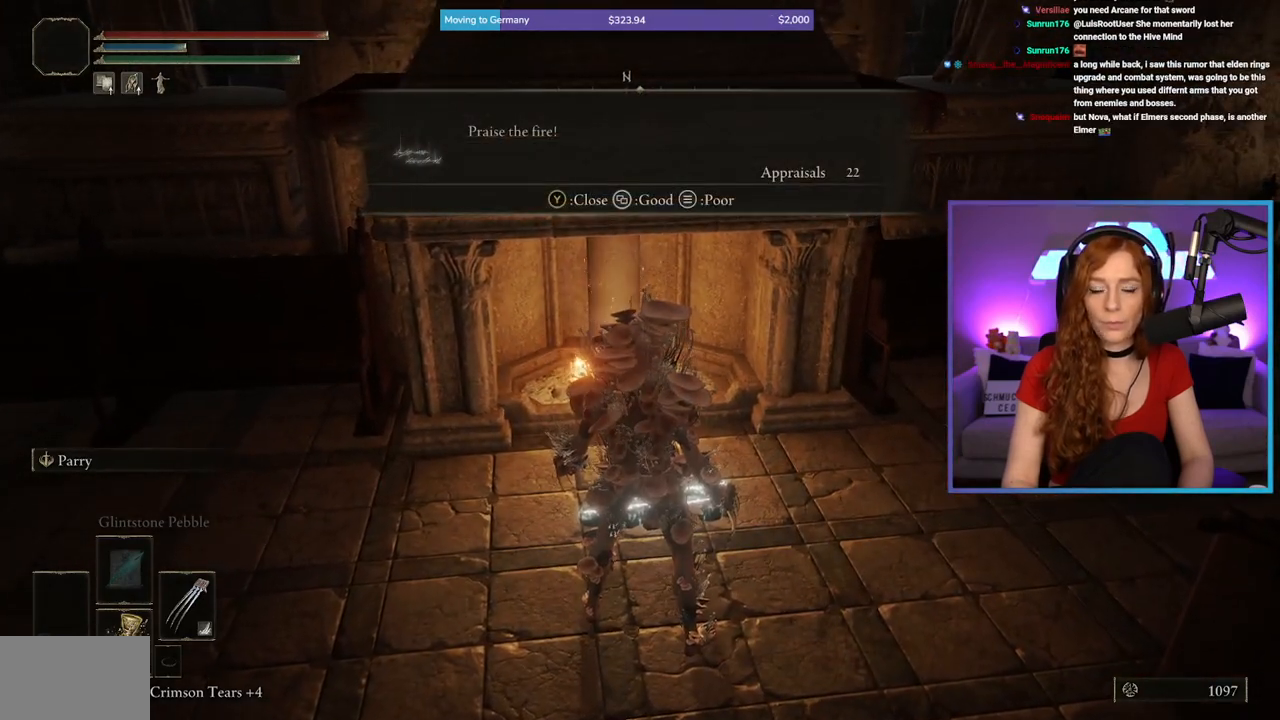
{"buttons": [], "left_stick": "center", "right_stick": "center", "events": [[183, "left_stick", "up"], [400, "left_stick", "center"]]}
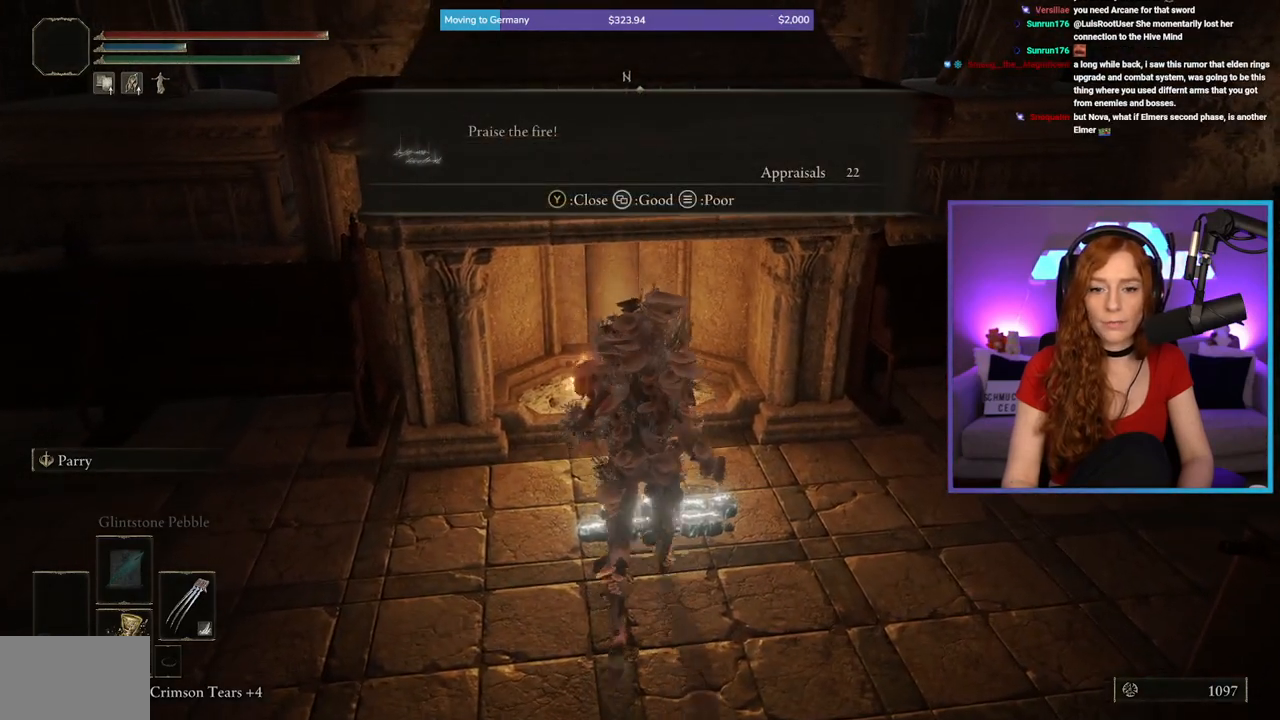
{"buttons": [], "left_stick": "center", "right_stick": "center", "events": [[83, "SELECT", "down"], [267, "SELECT", "up"]]}